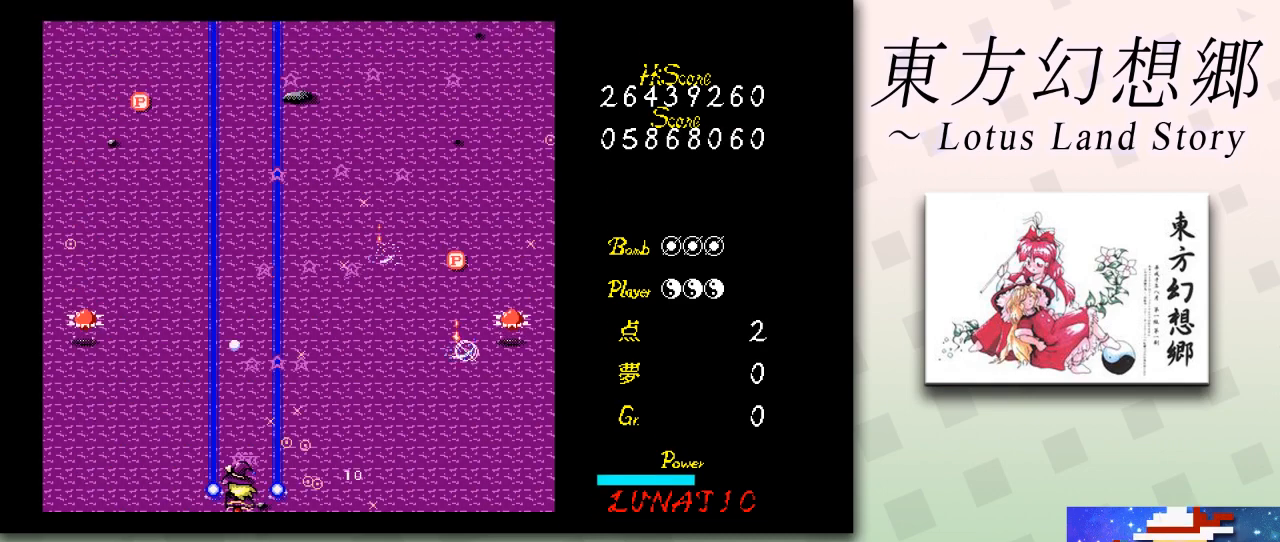
Gameplay with keyboard; each line is a JSON object with the keys held at the frame after it. "events" lists presses ("down") and releases ("up") of "c", "ctrl", "down", "escape", "left", "right", "shift", "up", "x" and "z" between this image and that frame as [ms after this image, input, new state], when the widget could be followed in between. No other keys are recorded. Mouse input is not recorded.
{"keys": ["right", "z"], "events": [[333, "left", "up"], [417, "right", "down"]]}
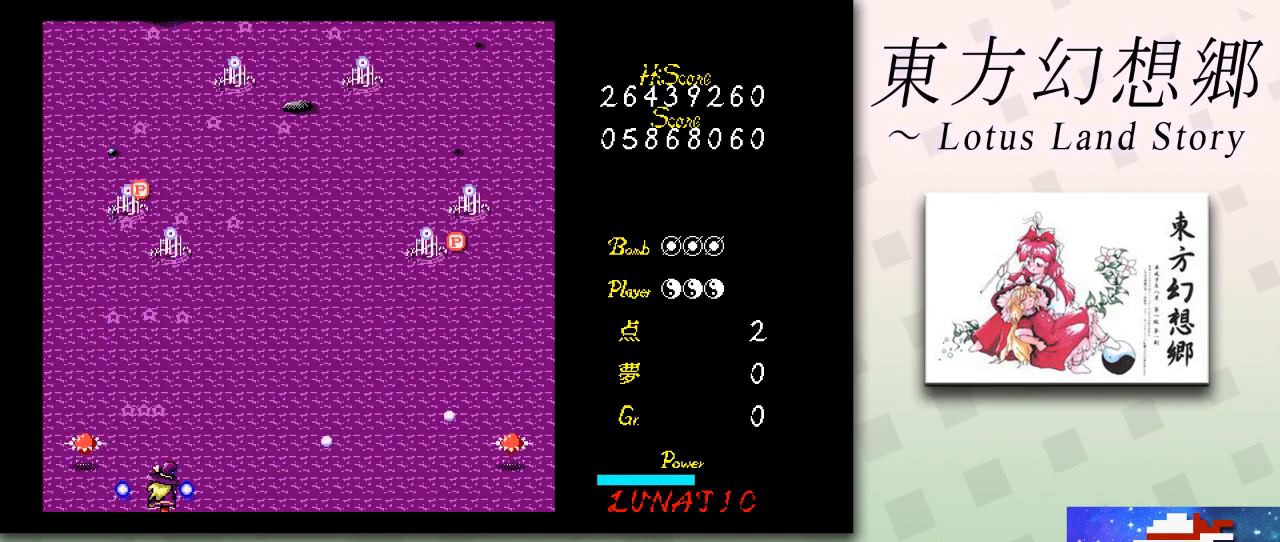
{"keys": ["z"], "events": [[250, "left", "down"], [250, "right", "up"], [376, "up", "down"], [459, "left", "up"], [501, "up", "up"]]}
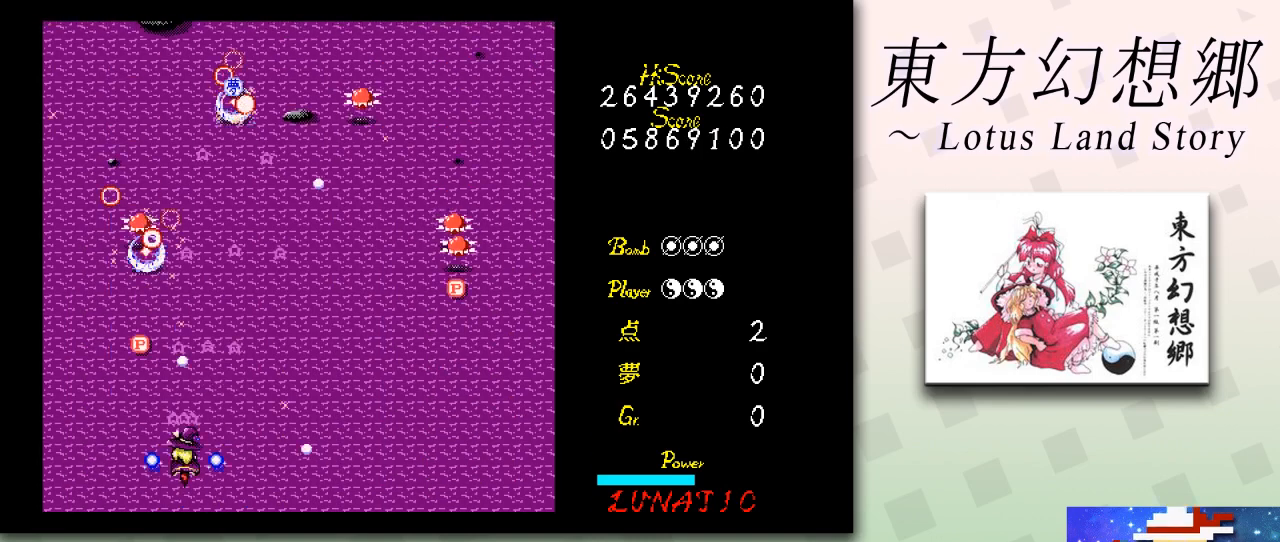
{"keys": ["down", "right", "z"], "events": [[125, "left", "down"], [167, "up", "down"], [250, "left", "up"], [250, "up", "up"], [333, "right", "down"], [458, "down", "down"]]}
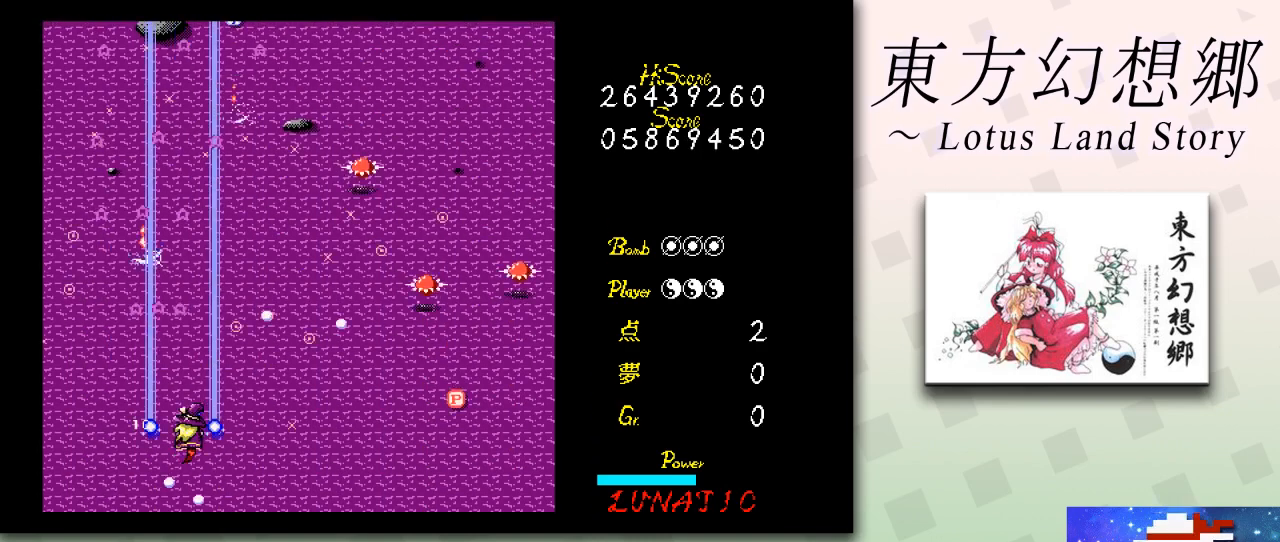
{"keys": ["right", "z"], "events": [[292, "down", "up"]]}
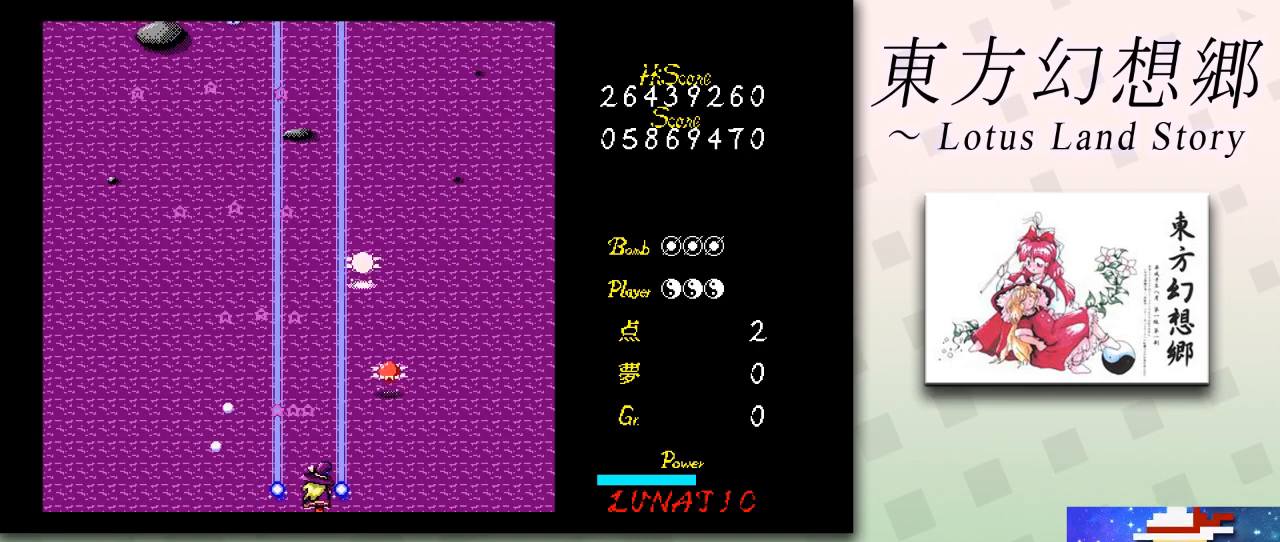
{"keys": ["right", "z"], "events": []}
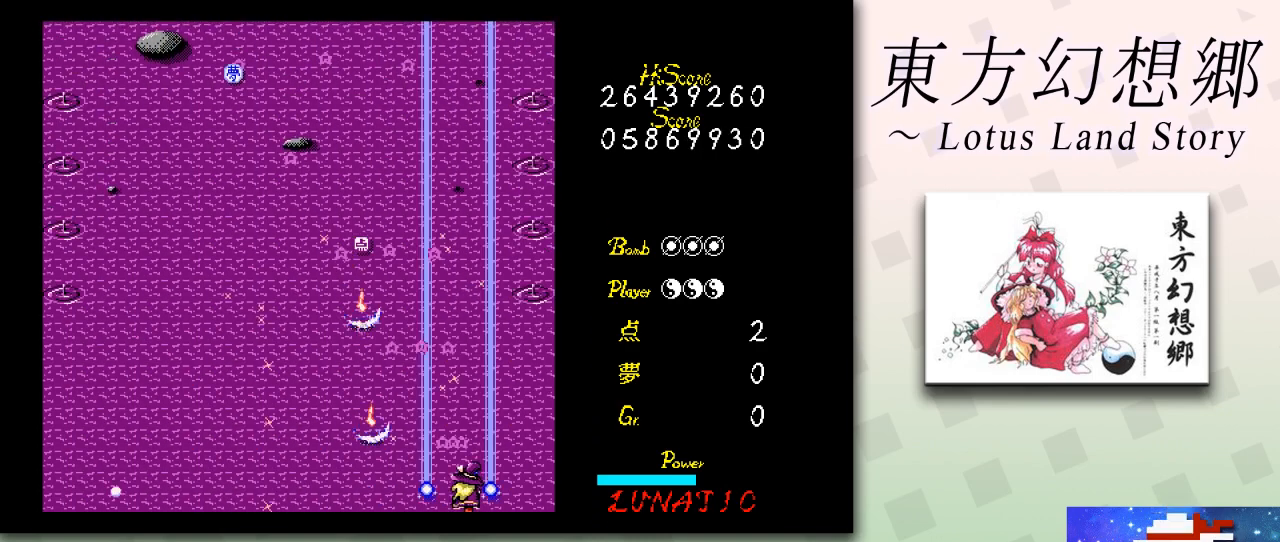
{"keys": ["left", "z"], "events": [[84, "right", "up"], [125, "left", "down"], [209, "left", "up"], [209, "right", "down"], [459, "right", "up"], [501, "left", "down"]]}
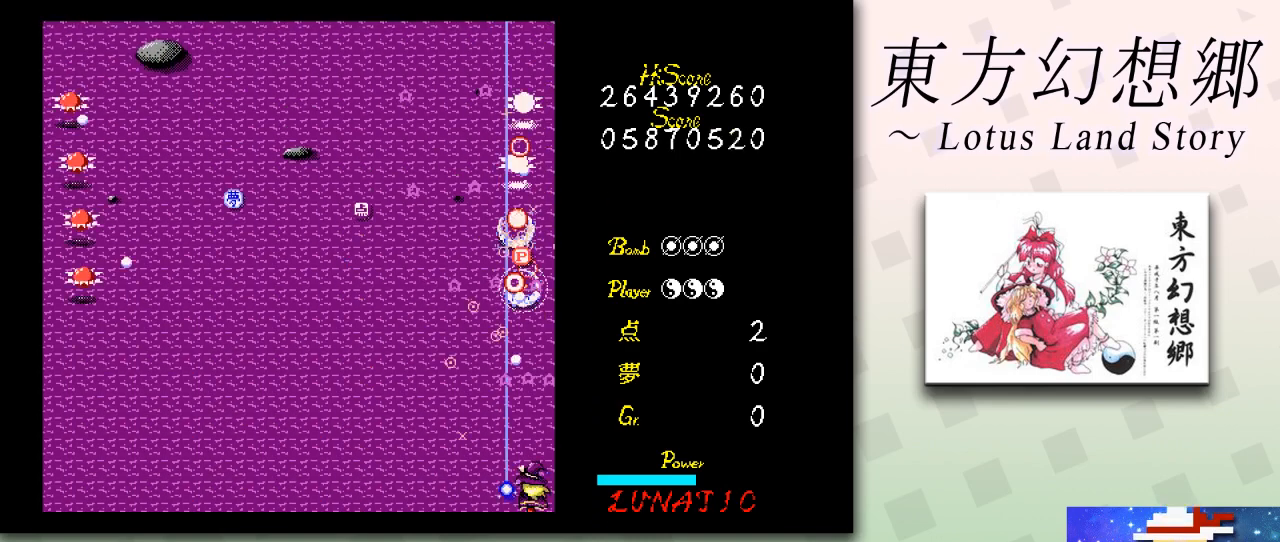
{"keys": ["left", "z"], "events": []}
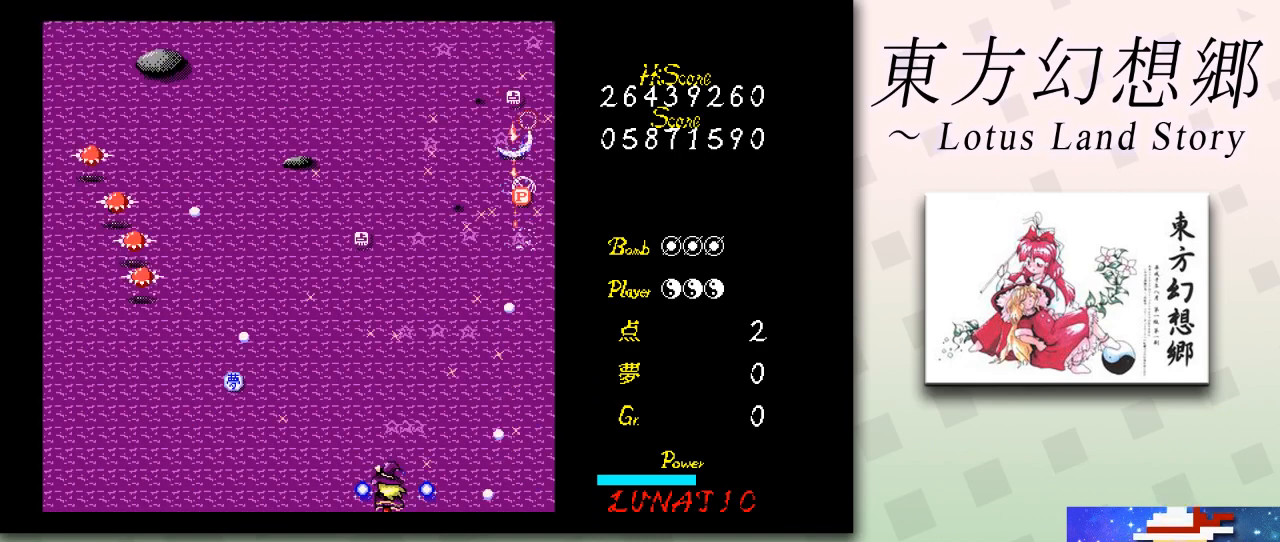
{"keys": ["left", "z"], "events": []}
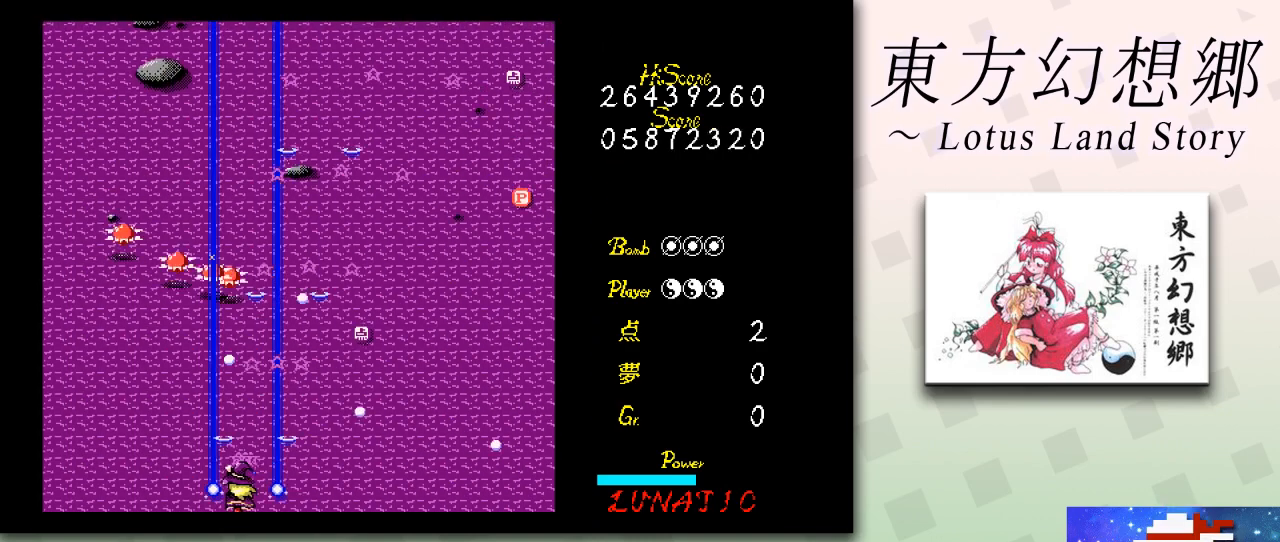
{"keys": ["right", "z"], "events": [[250, "left", "up"], [250, "right", "down"], [333, "right", "up"], [458, "right", "down"]]}
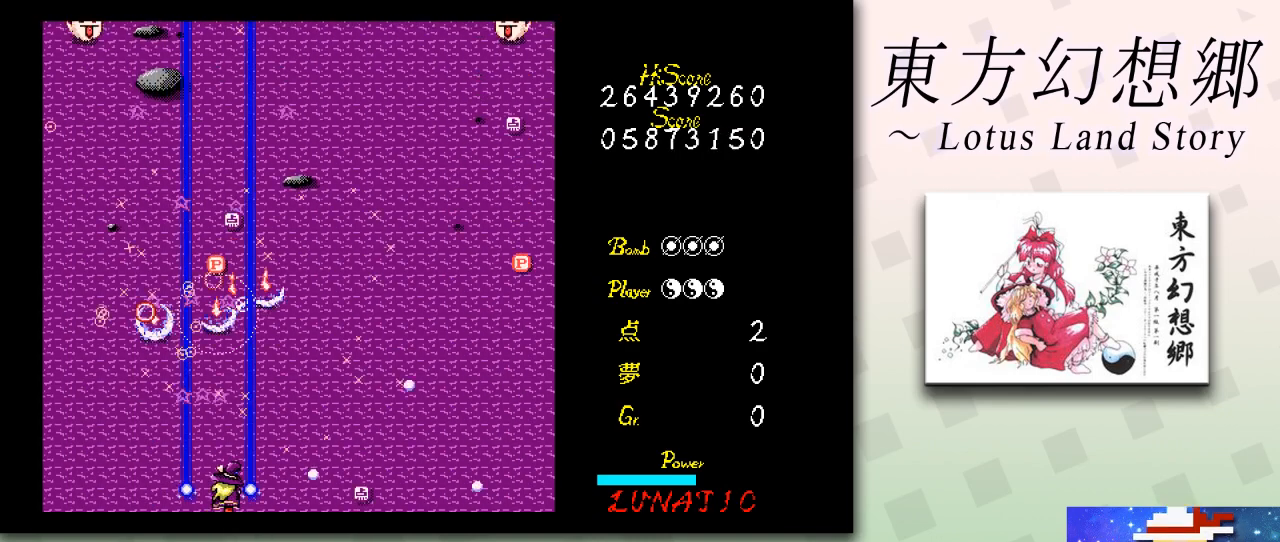
{"keys": ["right", "z"], "events": []}
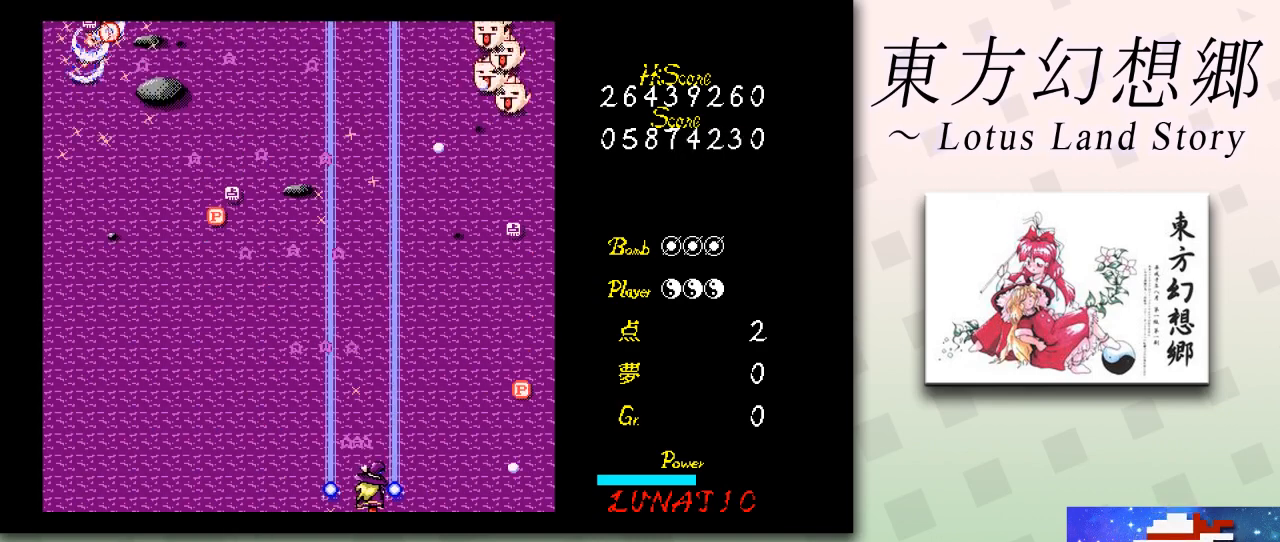
{"keys": ["right", "up", "z"], "events": [[417, "up", "down"]]}
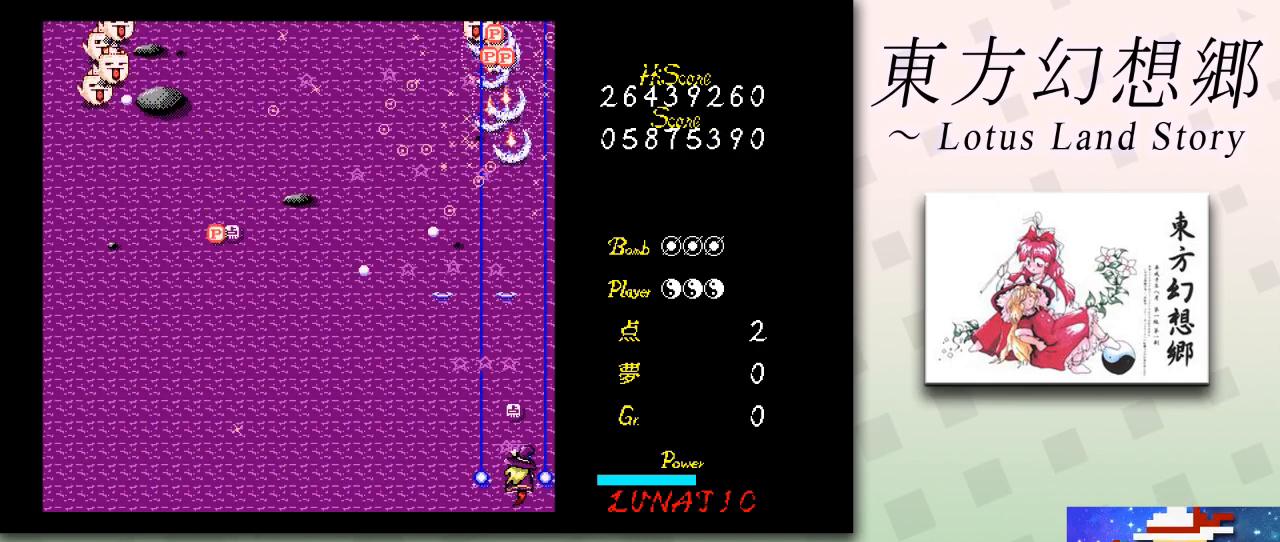
{"keys": ["z"], "events": [[84, "right", "up"], [125, "left", "down"], [125, "up", "up"], [250, "down", "down"], [250, "left", "up"], [292, "left", "down"], [376, "down", "up"], [501, "left", "up"]]}
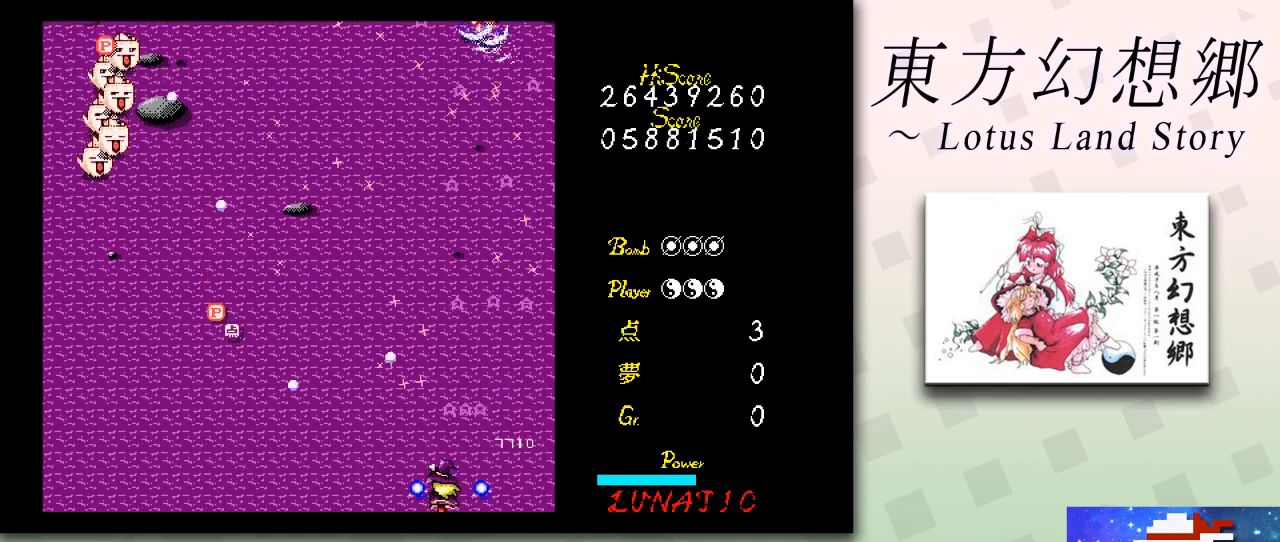
{"keys": ["left", "z"], "events": [[500, "left", "down"]]}
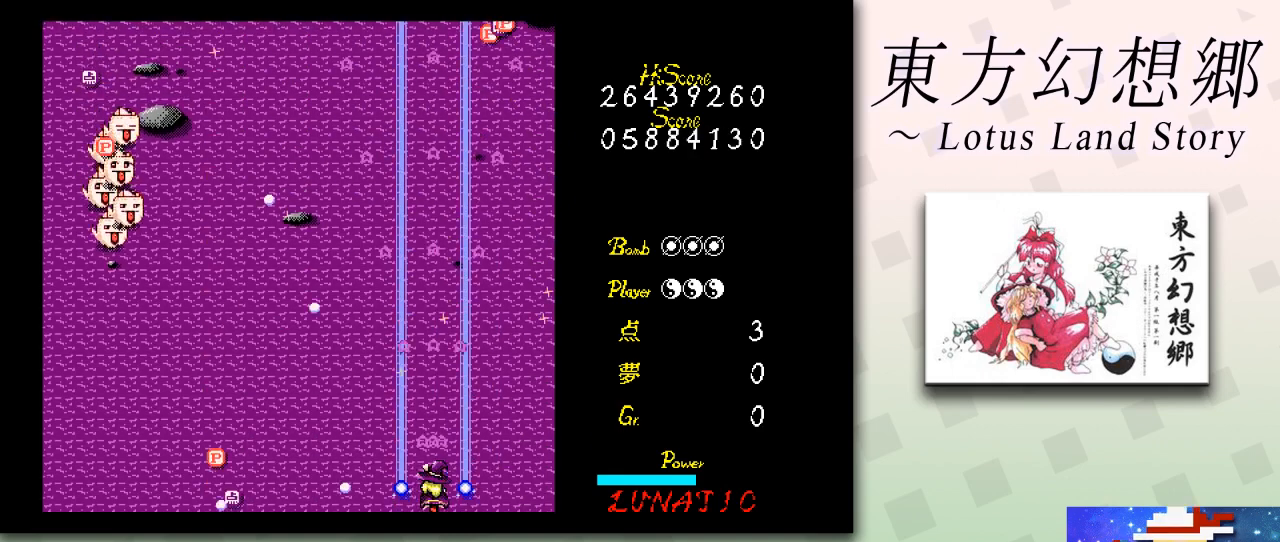
{"keys": ["left", "z"], "events": []}
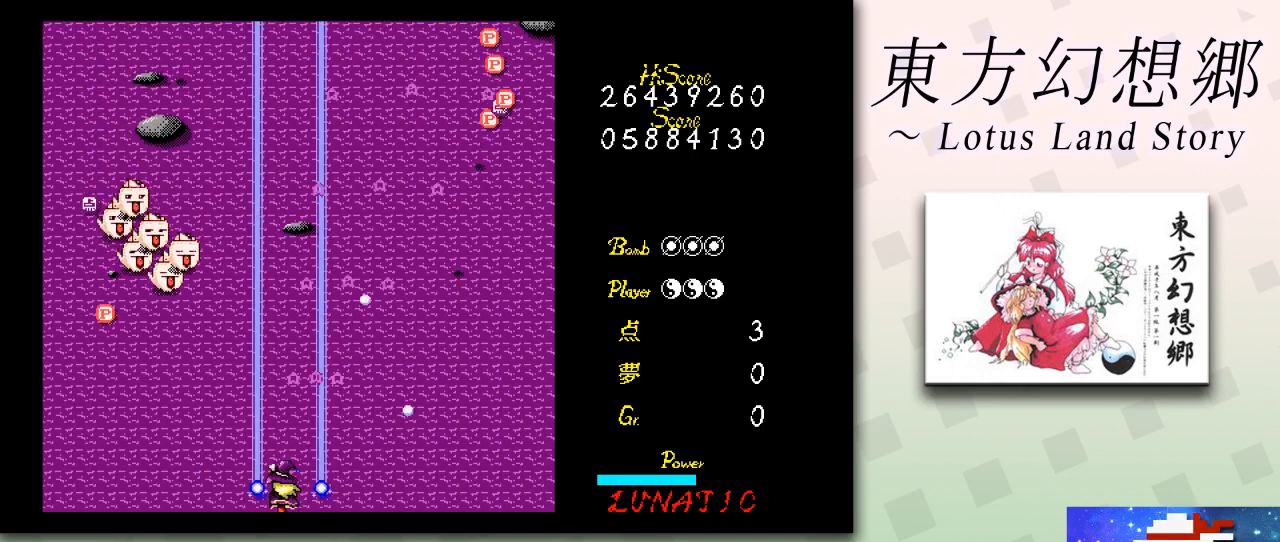
{"keys": ["right", "z"], "events": [[41, "left", "up"], [208, "right", "down"], [375, "right", "up"], [417, "right", "down"]]}
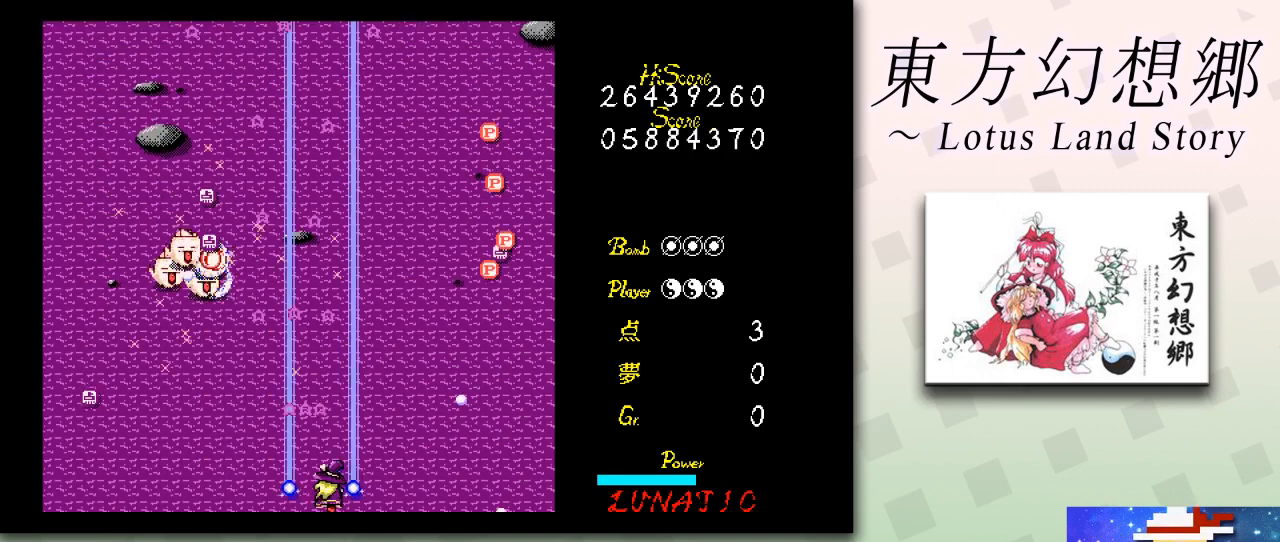
{"keys": ["right", "up", "z"], "events": [[501, "up", "down"]]}
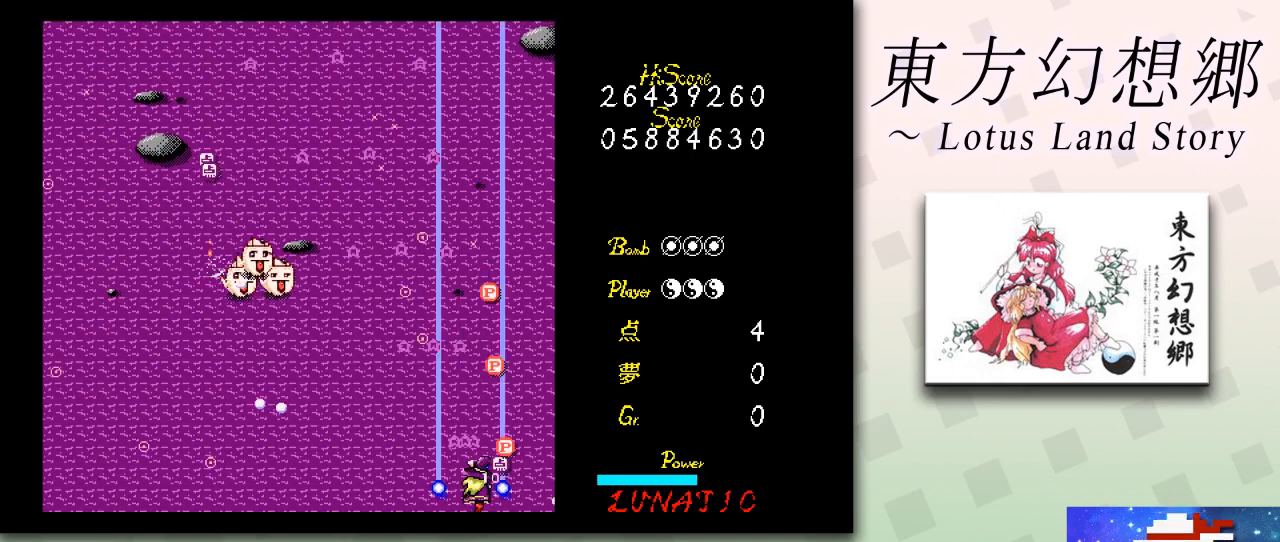
{"keys": ["down", "left", "z"], "events": [[166, "right", "up"], [166, "up", "up"], [208, "left", "down"], [500, "down", "down"]]}
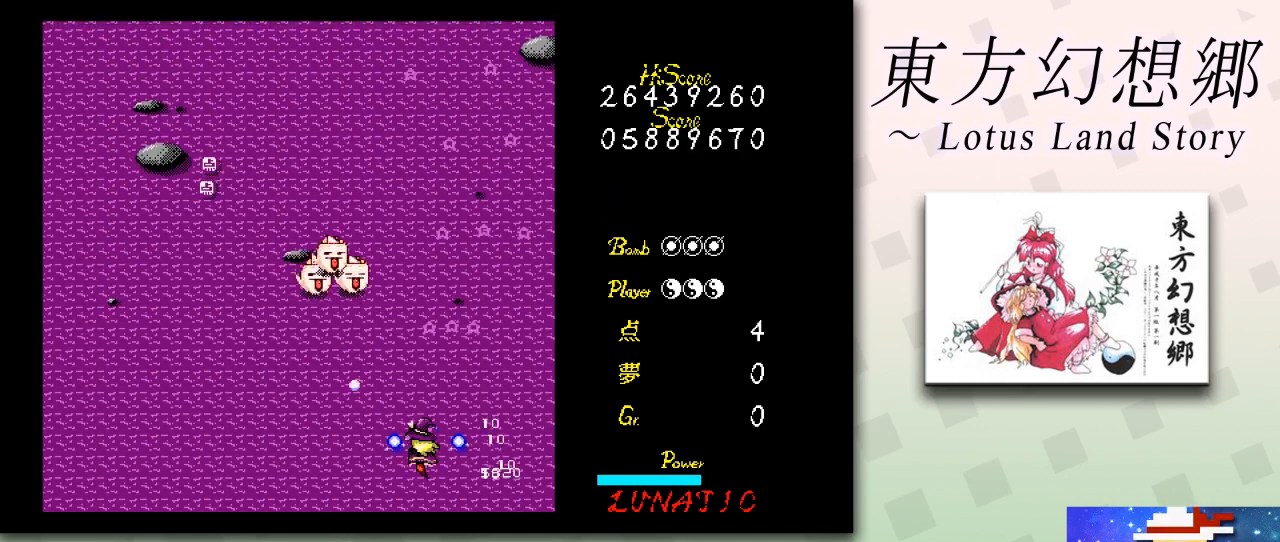
{"keys": ["left", "z"], "events": [[167, "down", "up"]]}
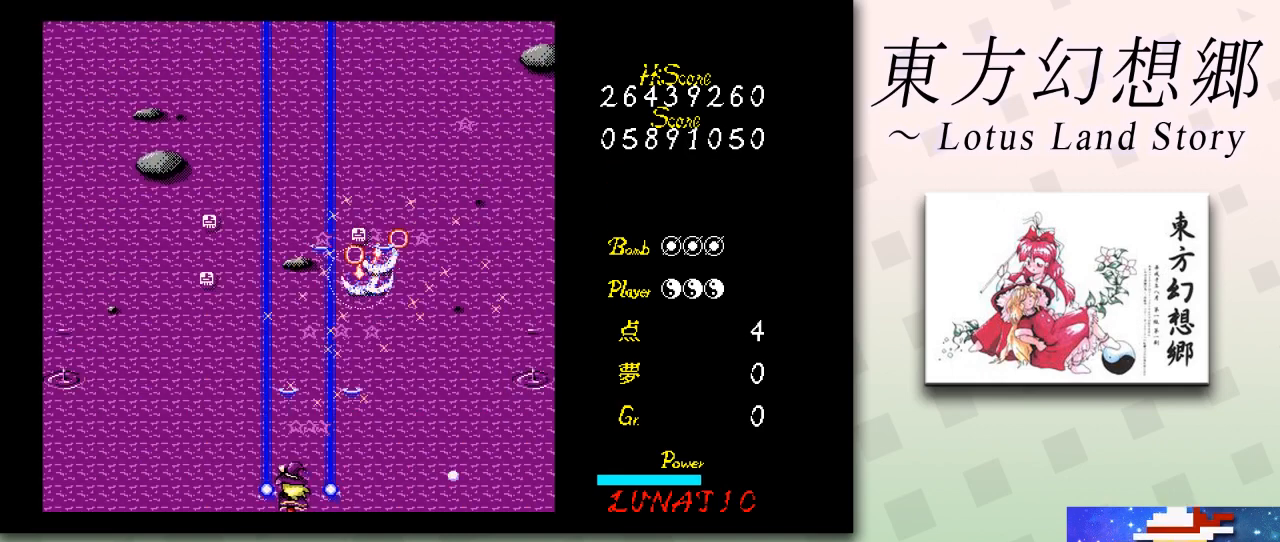
{"keys": ["z"], "events": [[208, "left", "up"], [250, "down", "down"], [458, "down", "up"]]}
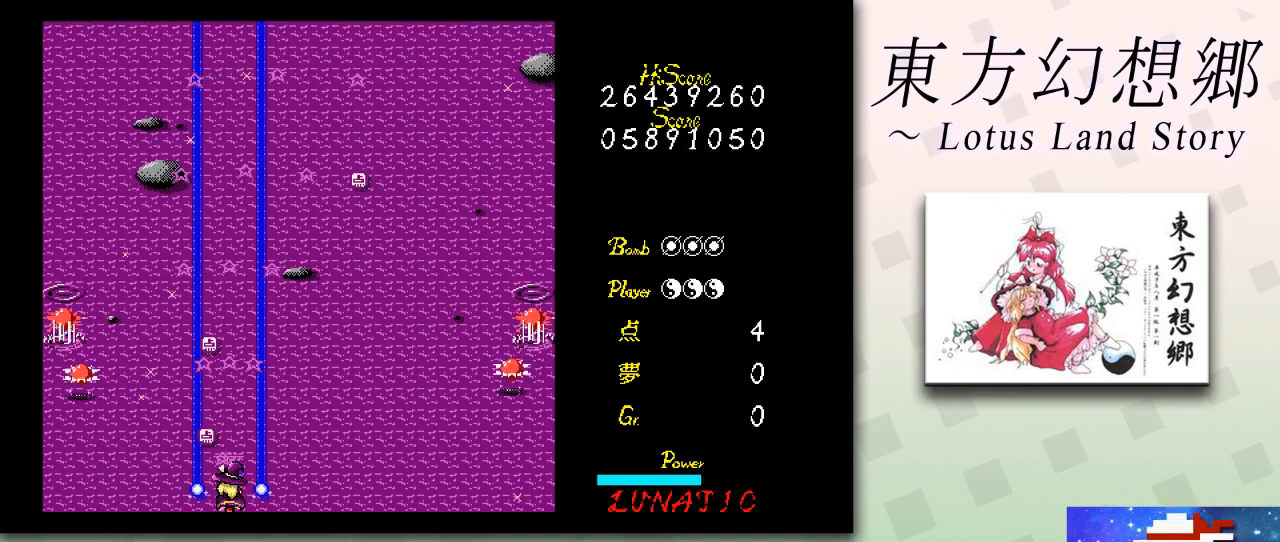
{"keys": ["z"], "events": [[42, "right", "down"], [84, "right", "up"], [167, "right", "down"], [209, "right", "up"]]}
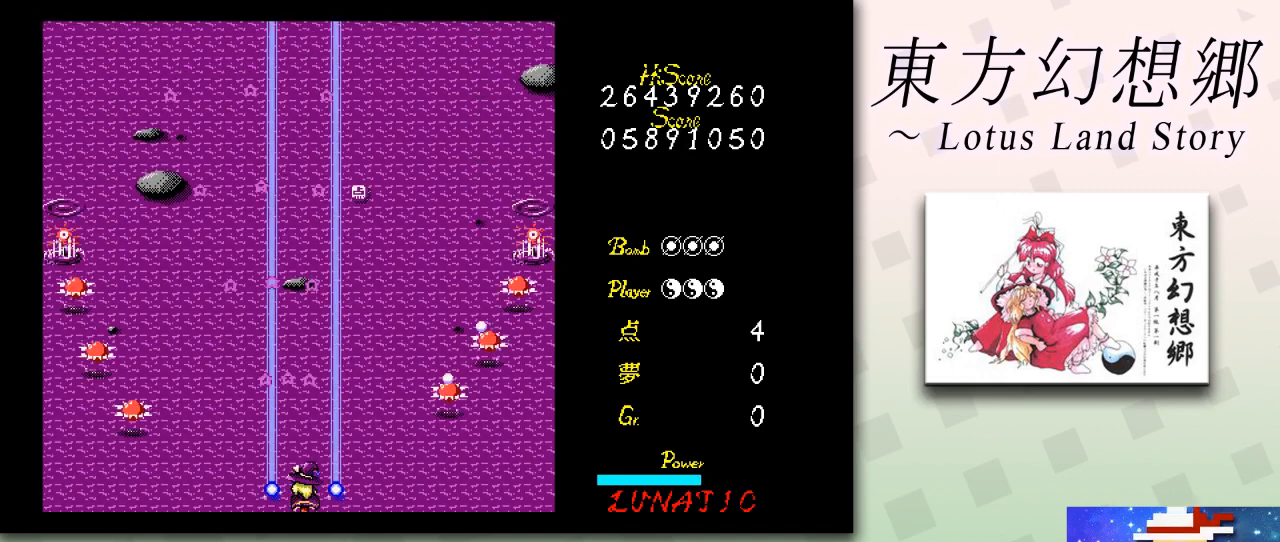
{"keys": ["z"], "events": [[83, "right", "down"], [125, "right", "up"], [166, "right", "down"], [250, "right", "up"], [458, "right", "down"], [500, "right", "up"]]}
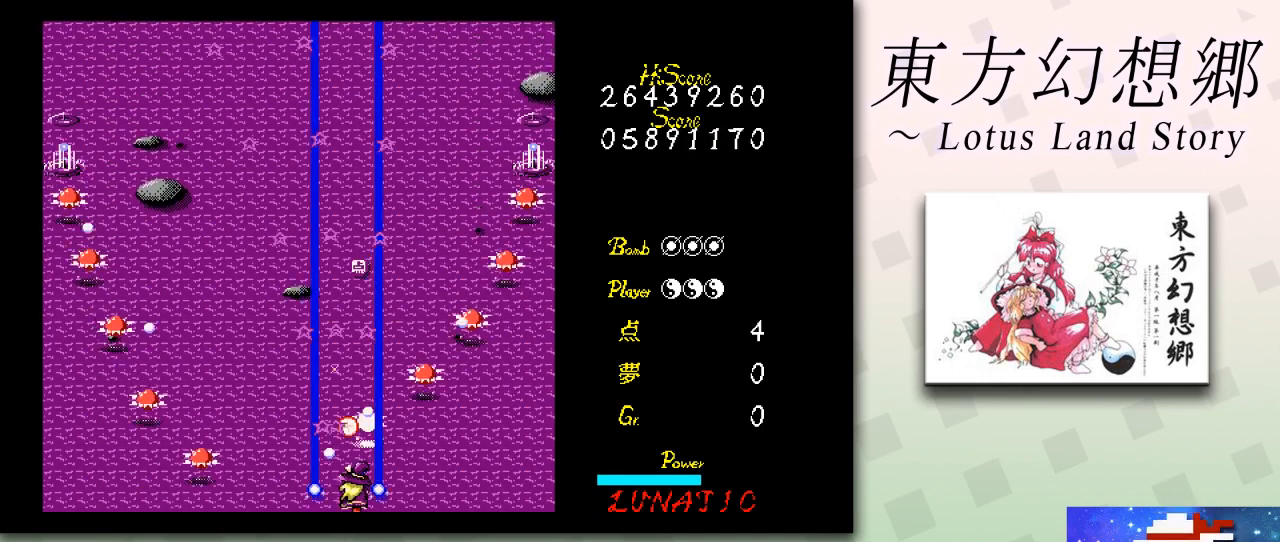
{"keys": ["right", "z"], "events": [[209, "right", "down"], [292, "right", "up"], [501, "right", "down"]]}
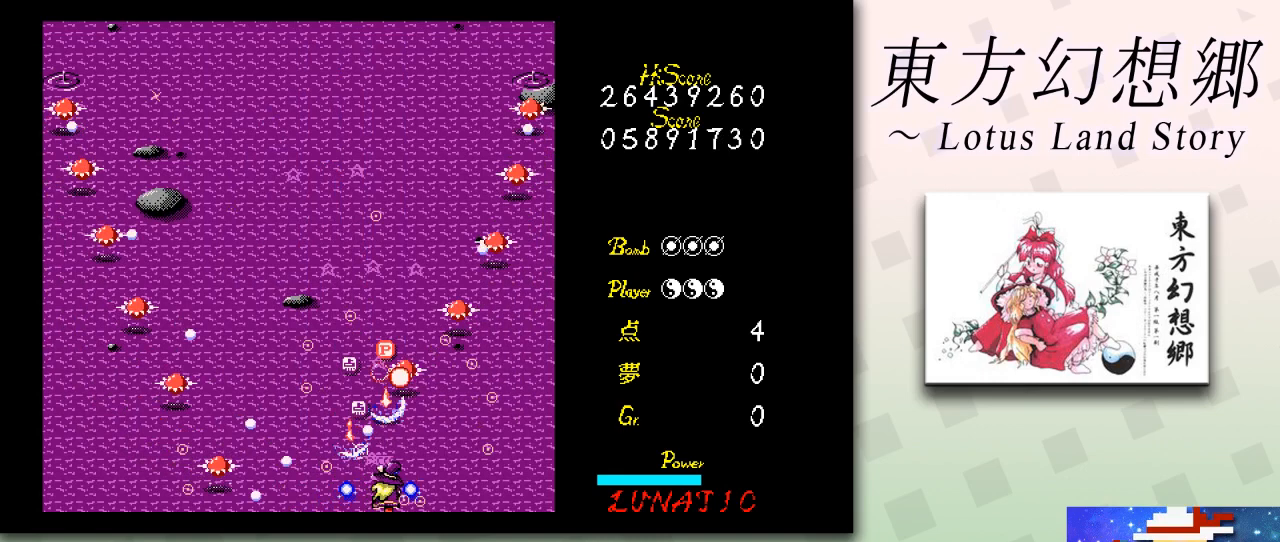
{"keys": ["right", "up", "z"], "events": [[41, "right", "up"], [167, "right", "down"], [250, "right", "up"], [333, "right", "down"], [417, "right", "up"], [500, "right", "down"], [500, "up", "down"]]}
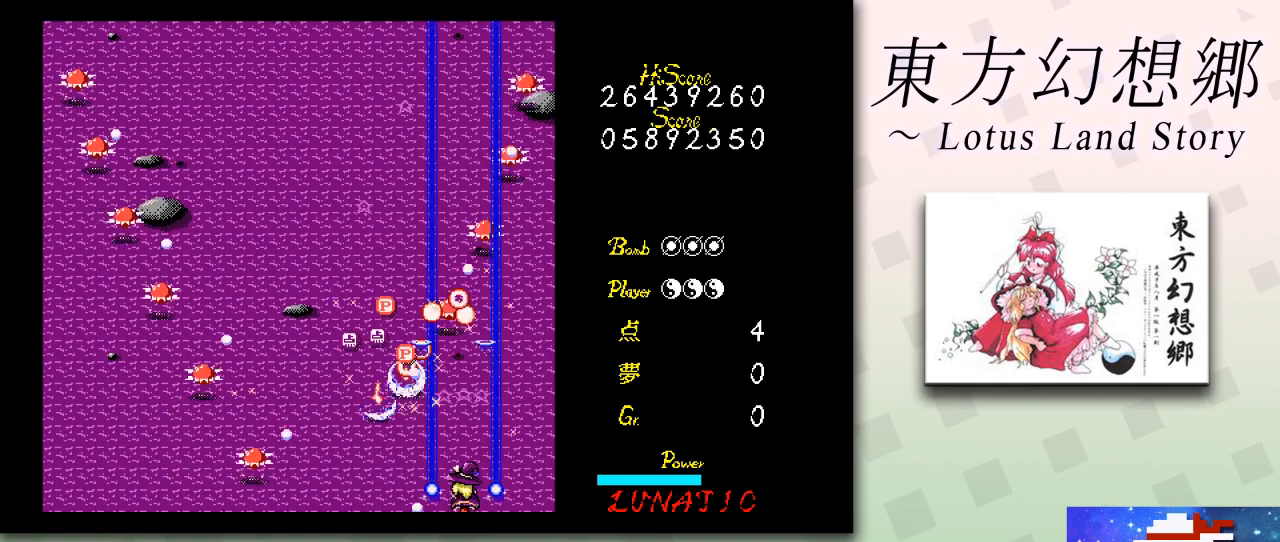
{"keys": ["z"], "events": [[42, "right", "up"], [42, "up", "up"]]}
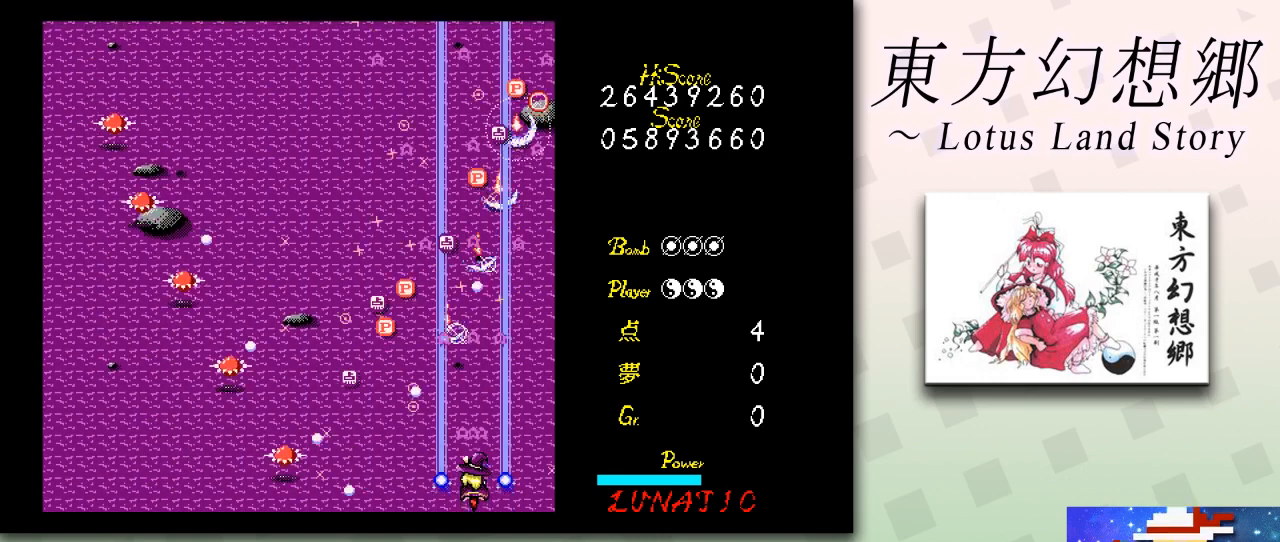
{"keys": ["z"], "events": [[250, "right", "down"], [292, "right", "up"]]}
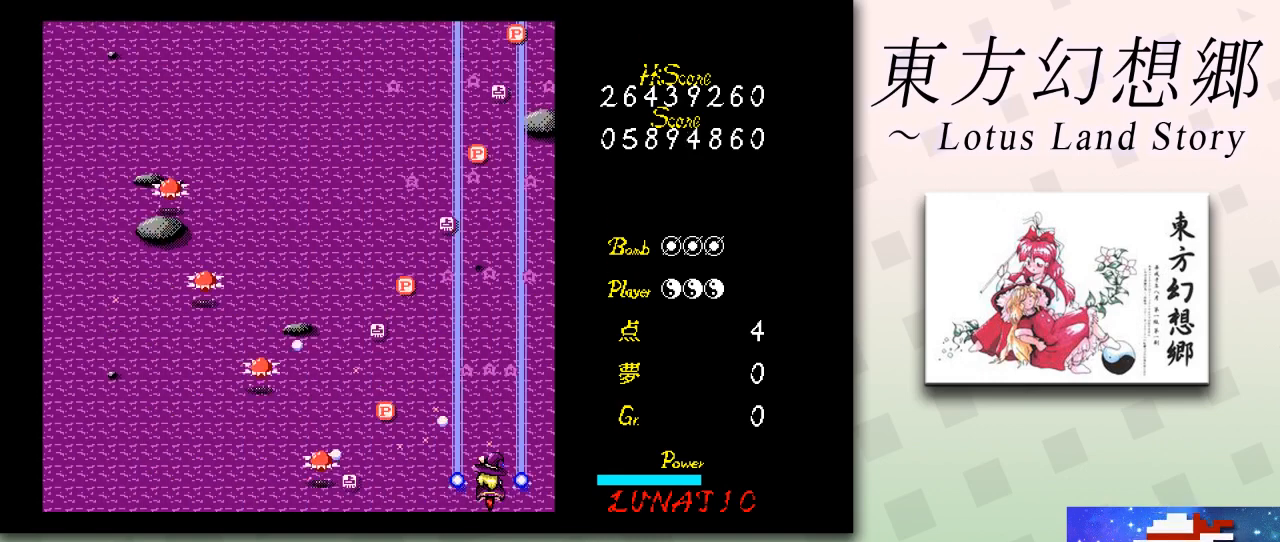
{"keys": ["z"], "events": [[334, "right", "down"], [334, "up", "down"], [376, "right", "up"], [376, "up", "up"]]}
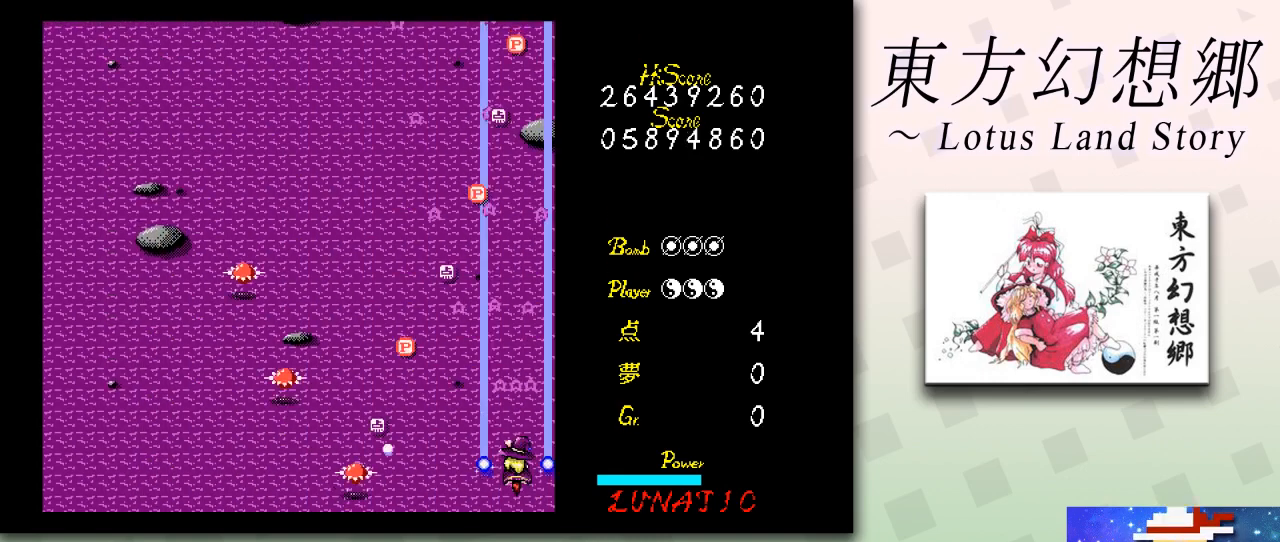
{"keys": ["down", "z"], "events": [[83, "right", "down"], [83, "up", "down"], [167, "right", "up"], [167, "up", "up"], [333, "down", "down"]]}